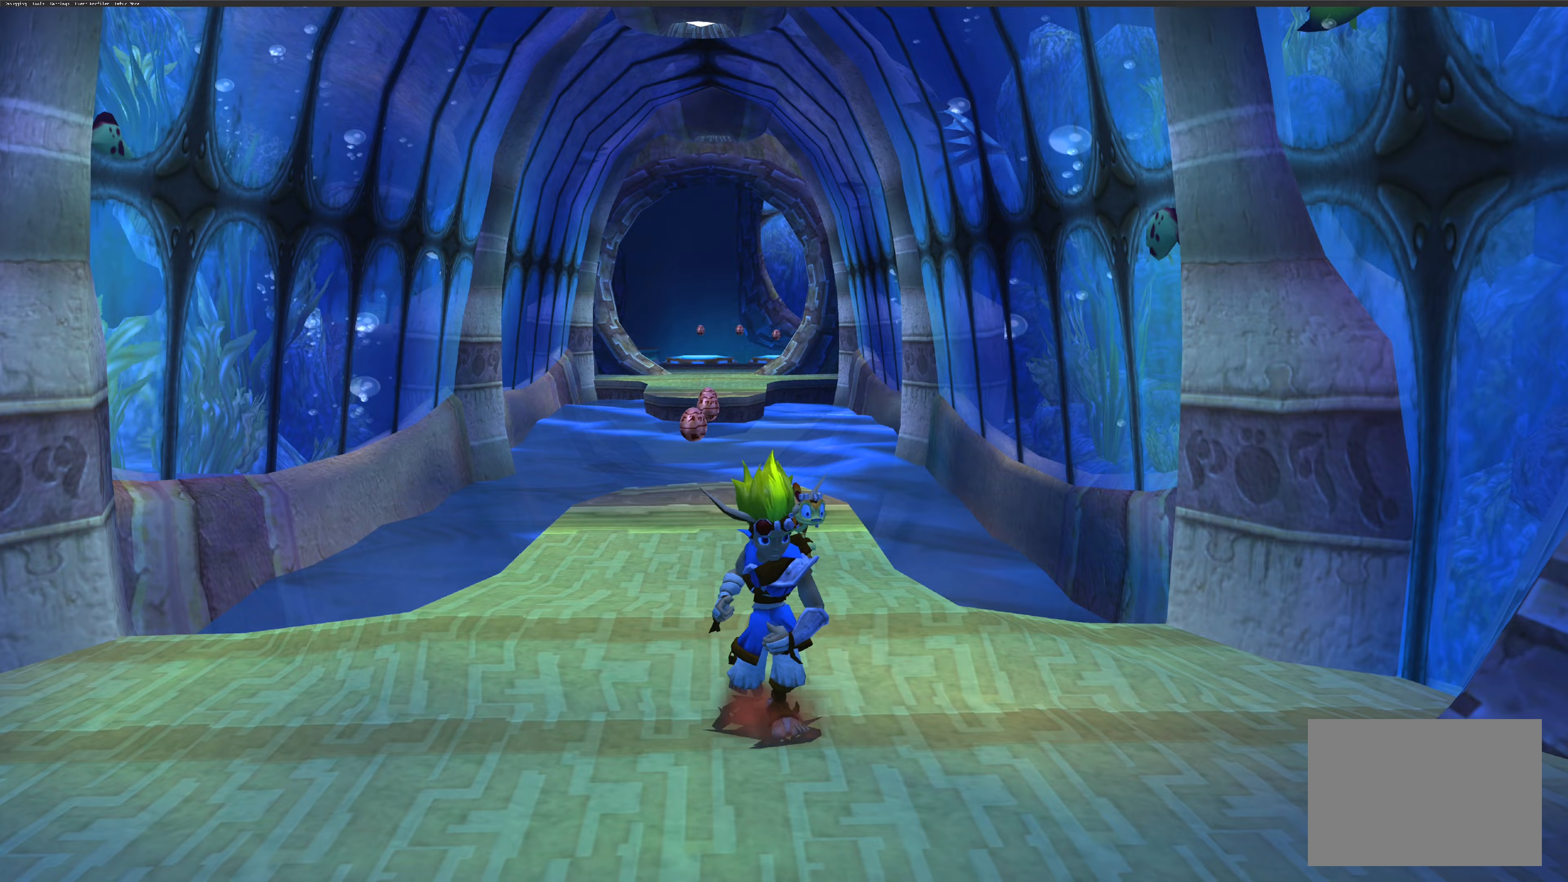
Gameplay with a controller (PlayStation layout); each line is a JSON object with the inputs held at the frame after it. "events" lists button and stick changes between this image and that frame as [ms after this image, input, new state], when the widget could be followed in between. Not read: L2 L3 R2 R3.
{"buttons": [], "left_stick": "center", "right_stick": "center", "events": [[67, "left_stick", "left"], [233, "left_stick", "center"]]}
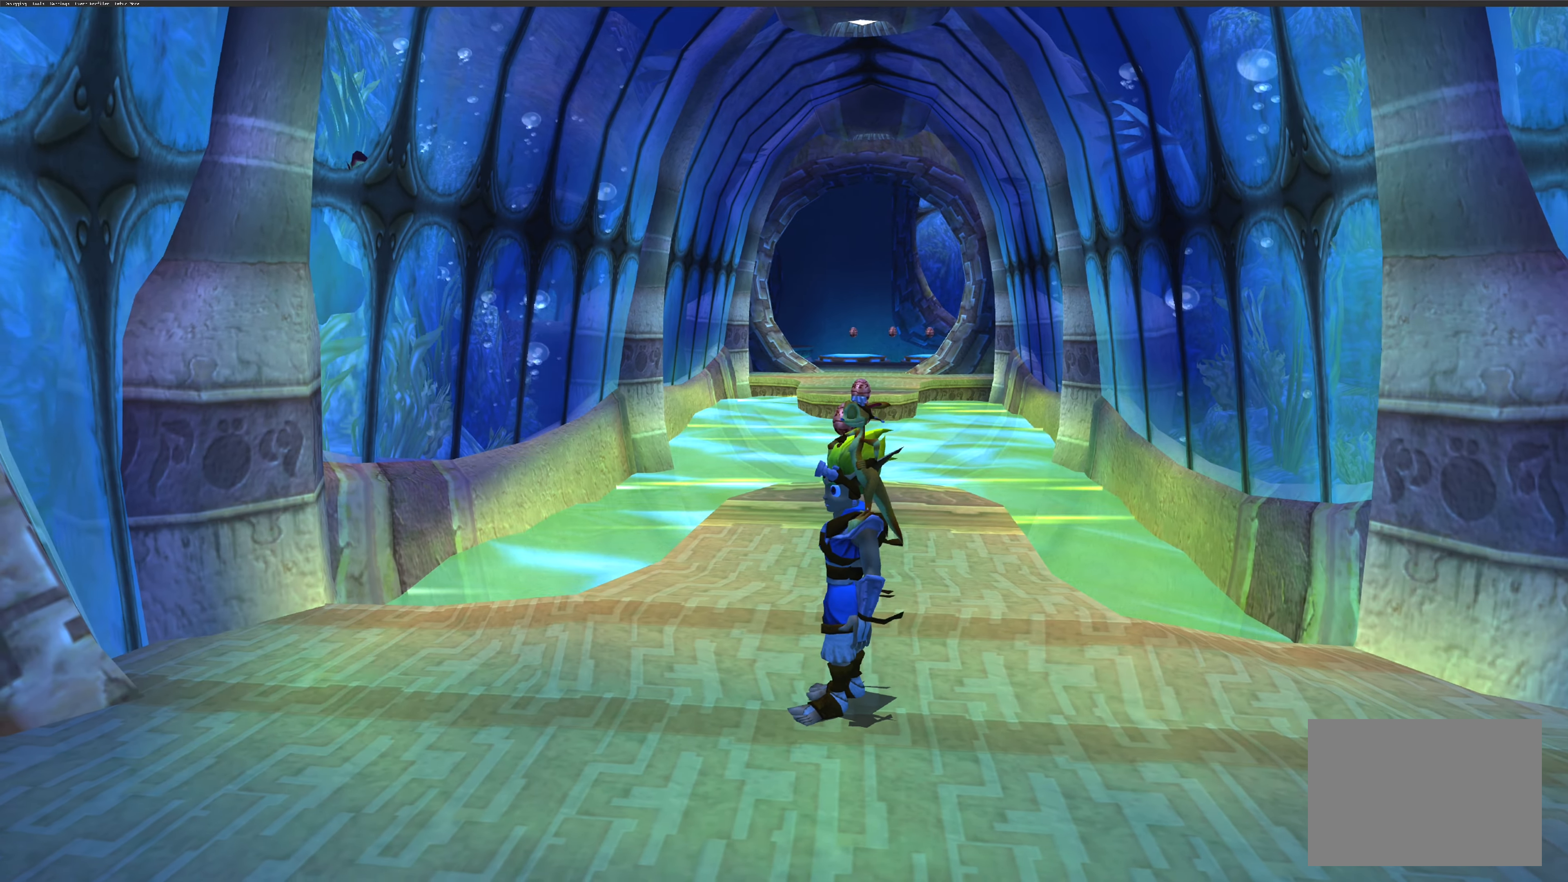
{"buttons": [], "left_stick": "center", "right_stick": "center", "events": []}
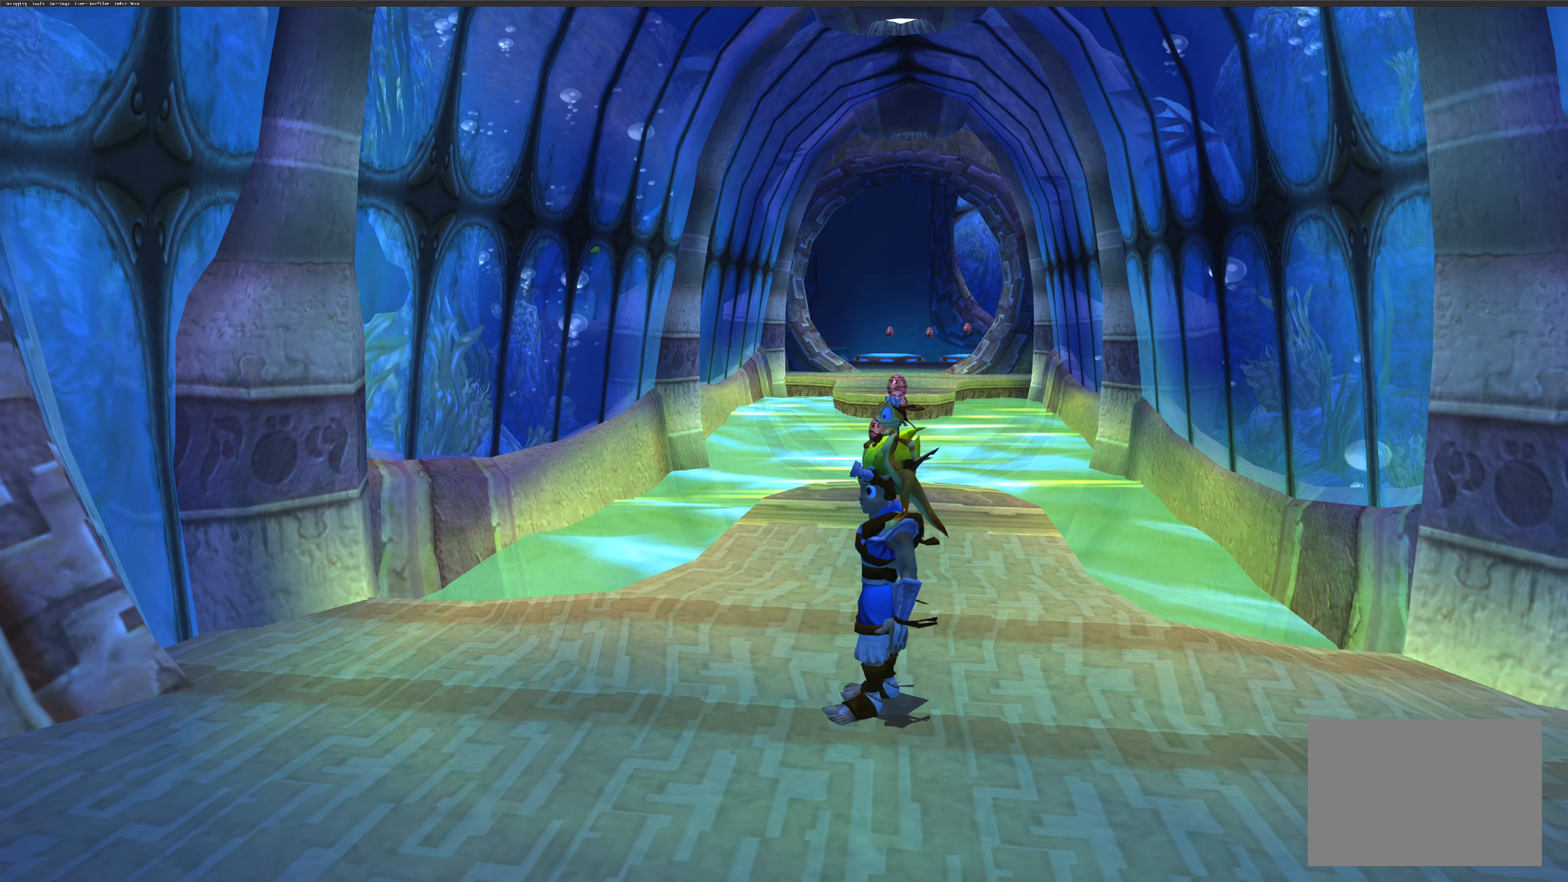
{"buttons": [], "left_stick": "center", "right_stick": "center", "events": []}
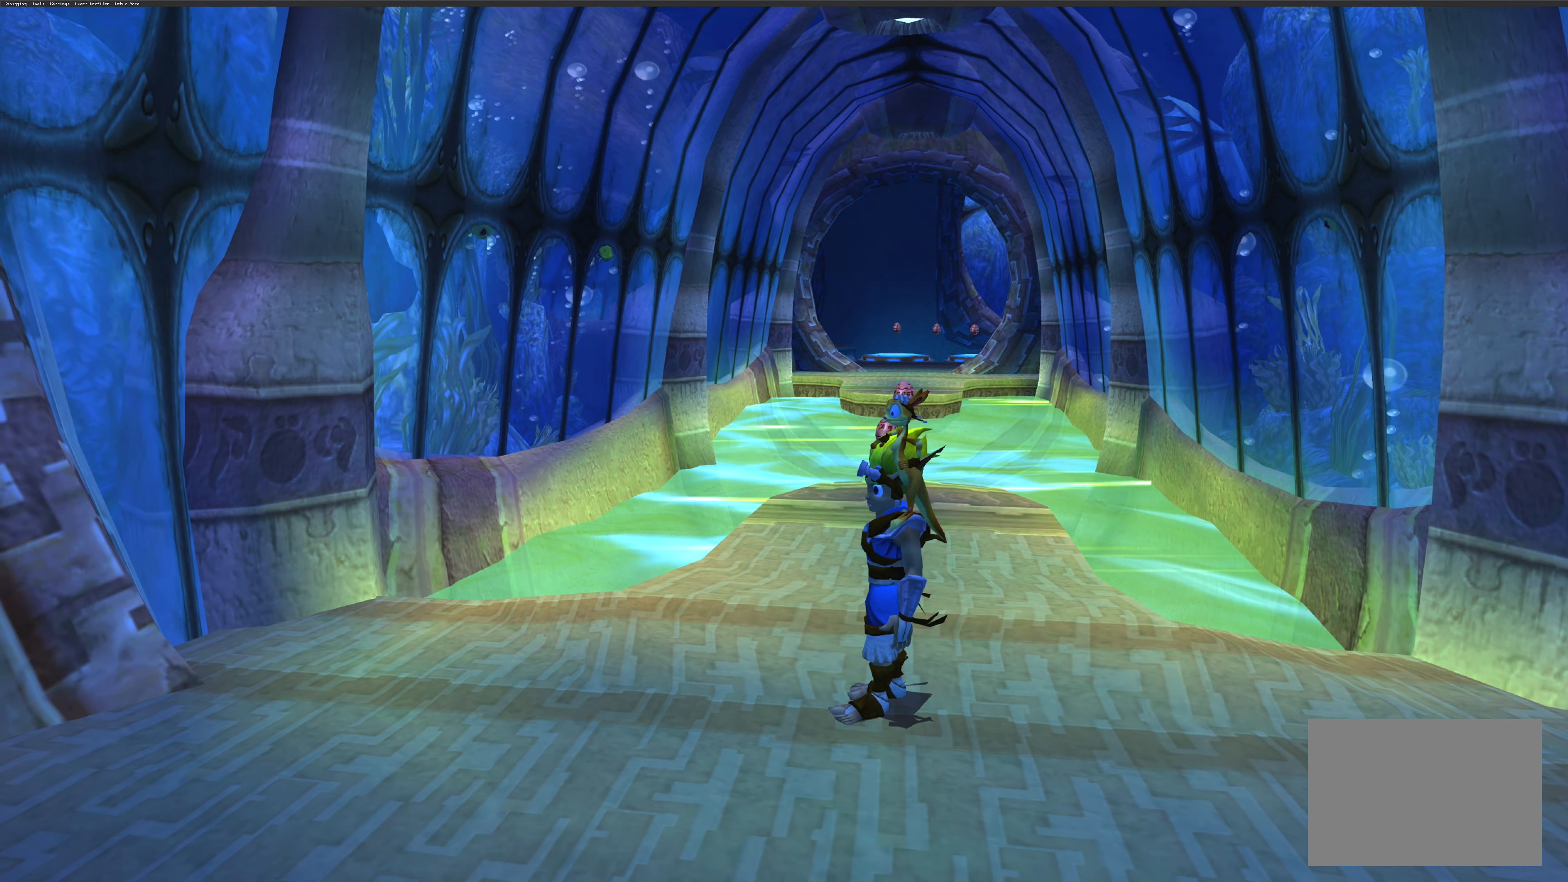
{"buttons": [], "left_stick": "up", "right_stick": "center", "events": [[33, "left_stick", "up"]]}
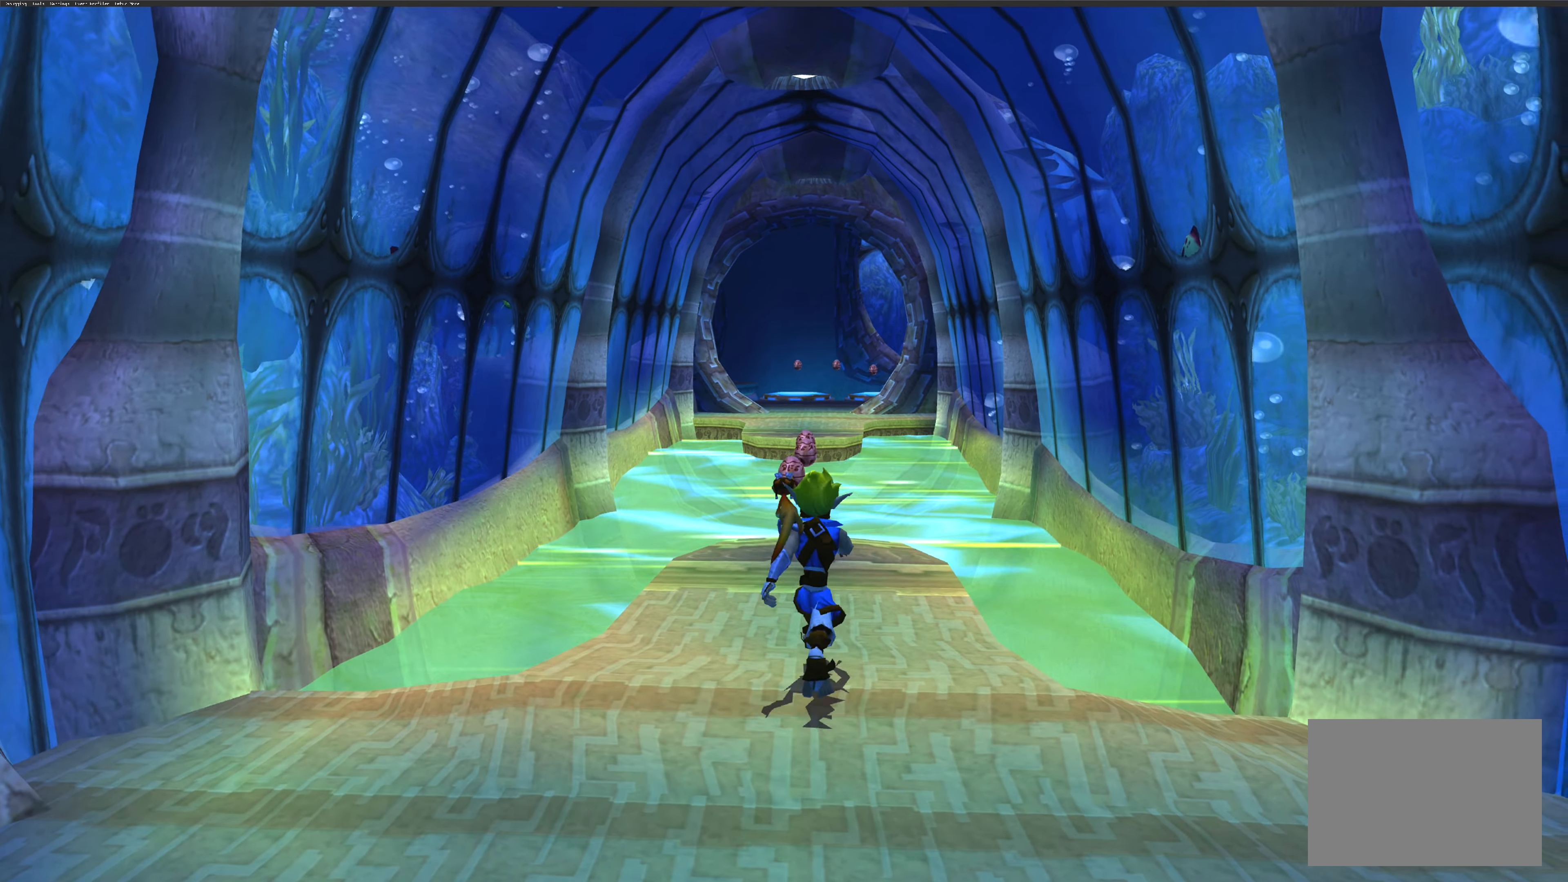
{"buttons": [], "left_stick": "up", "right_stick": "center", "events": []}
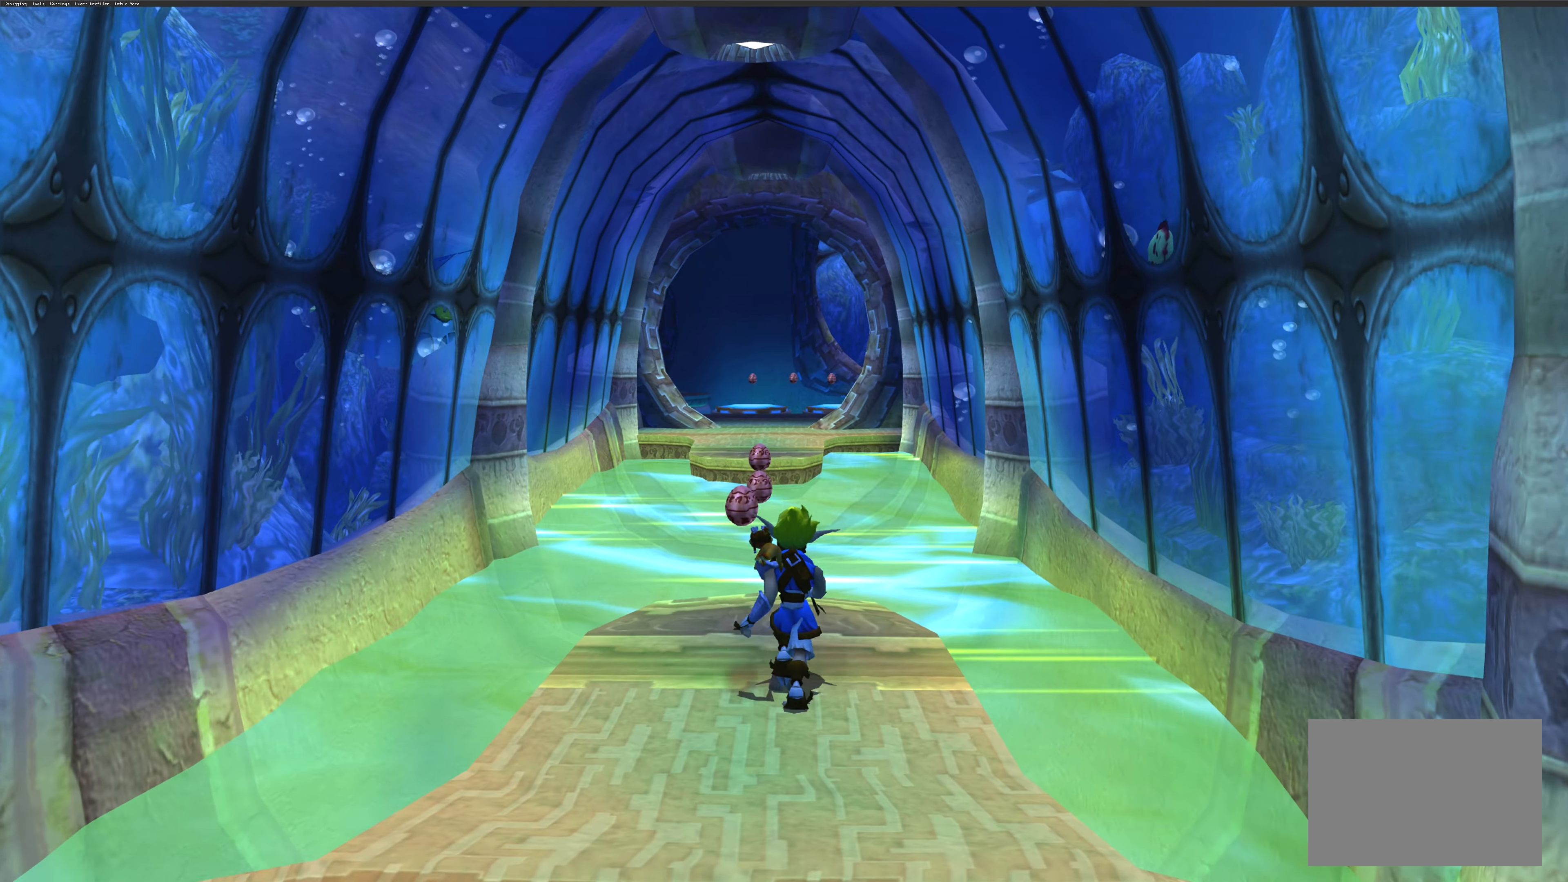
{"buttons": [], "left_stick": "up", "right_stick": "center", "events": [[317, "CROSS", "down"], [400, "CROSS", "up"]]}
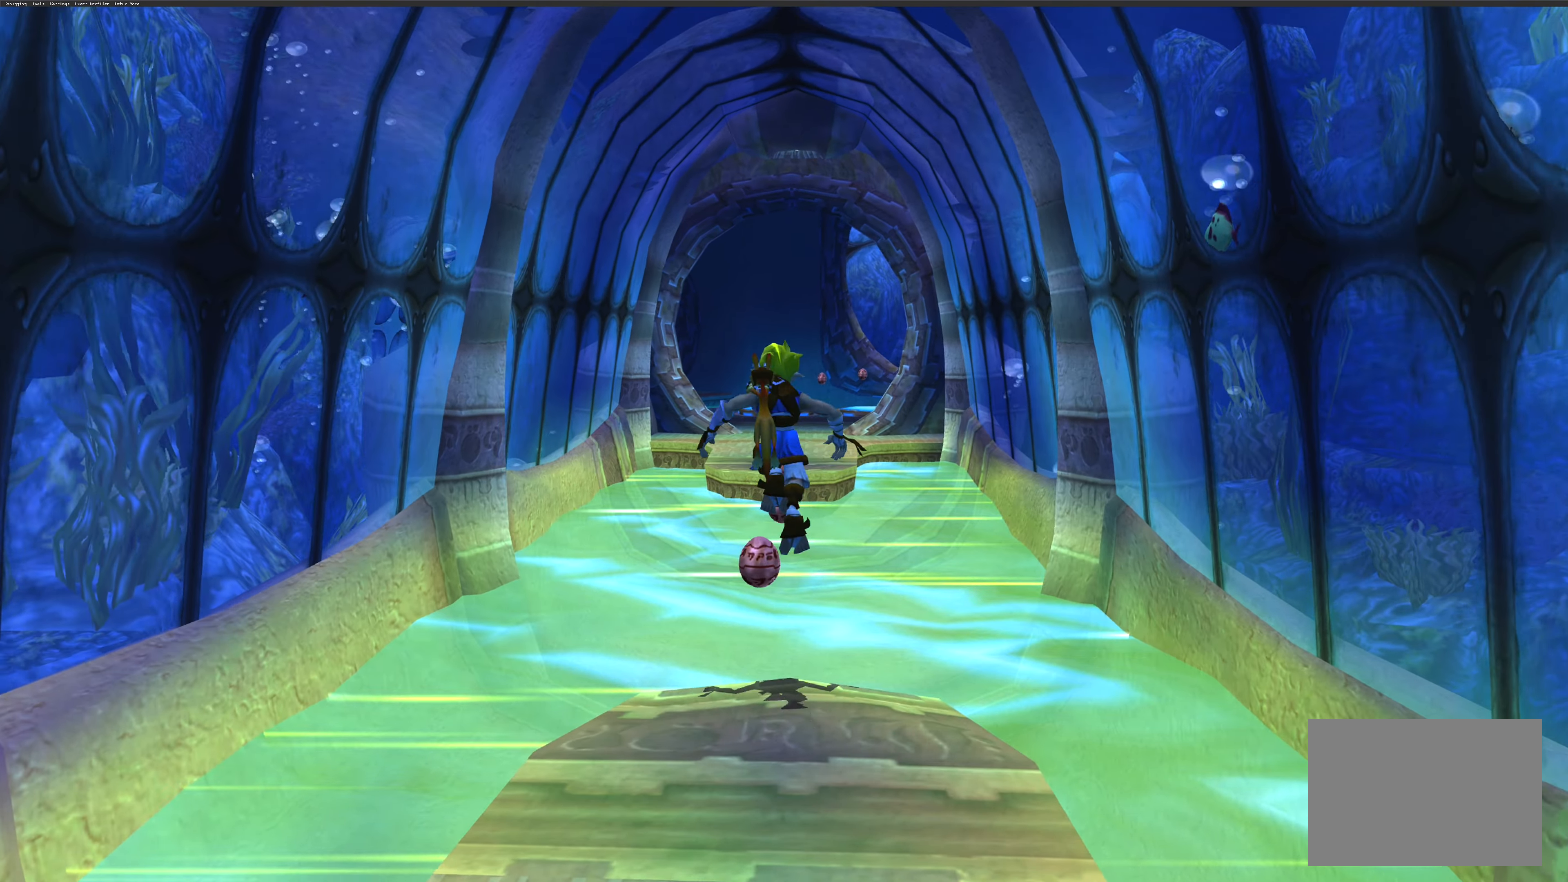
{"buttons": [], "left_stick": "up", "right_stick": "center", "events": []}
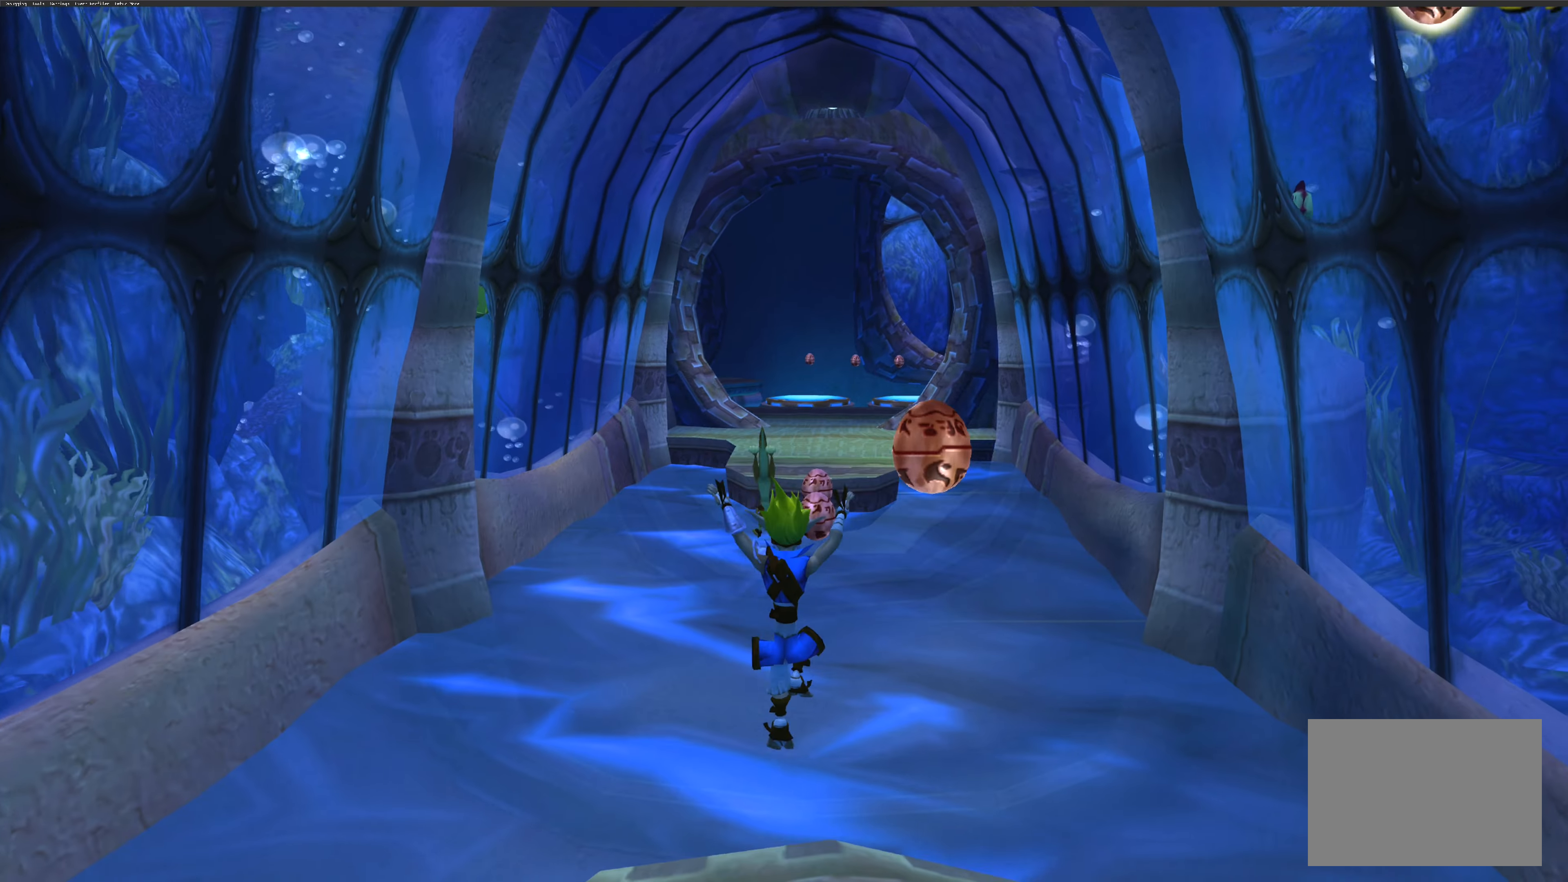
{"buttons": [], "left_stick": "up", "right_stick": "center", "events": [[50, "CROSS", "down"], [217, "CROSS", "up"], [333, "CROSS", "down"], [483, "CROSS", "up"]]}
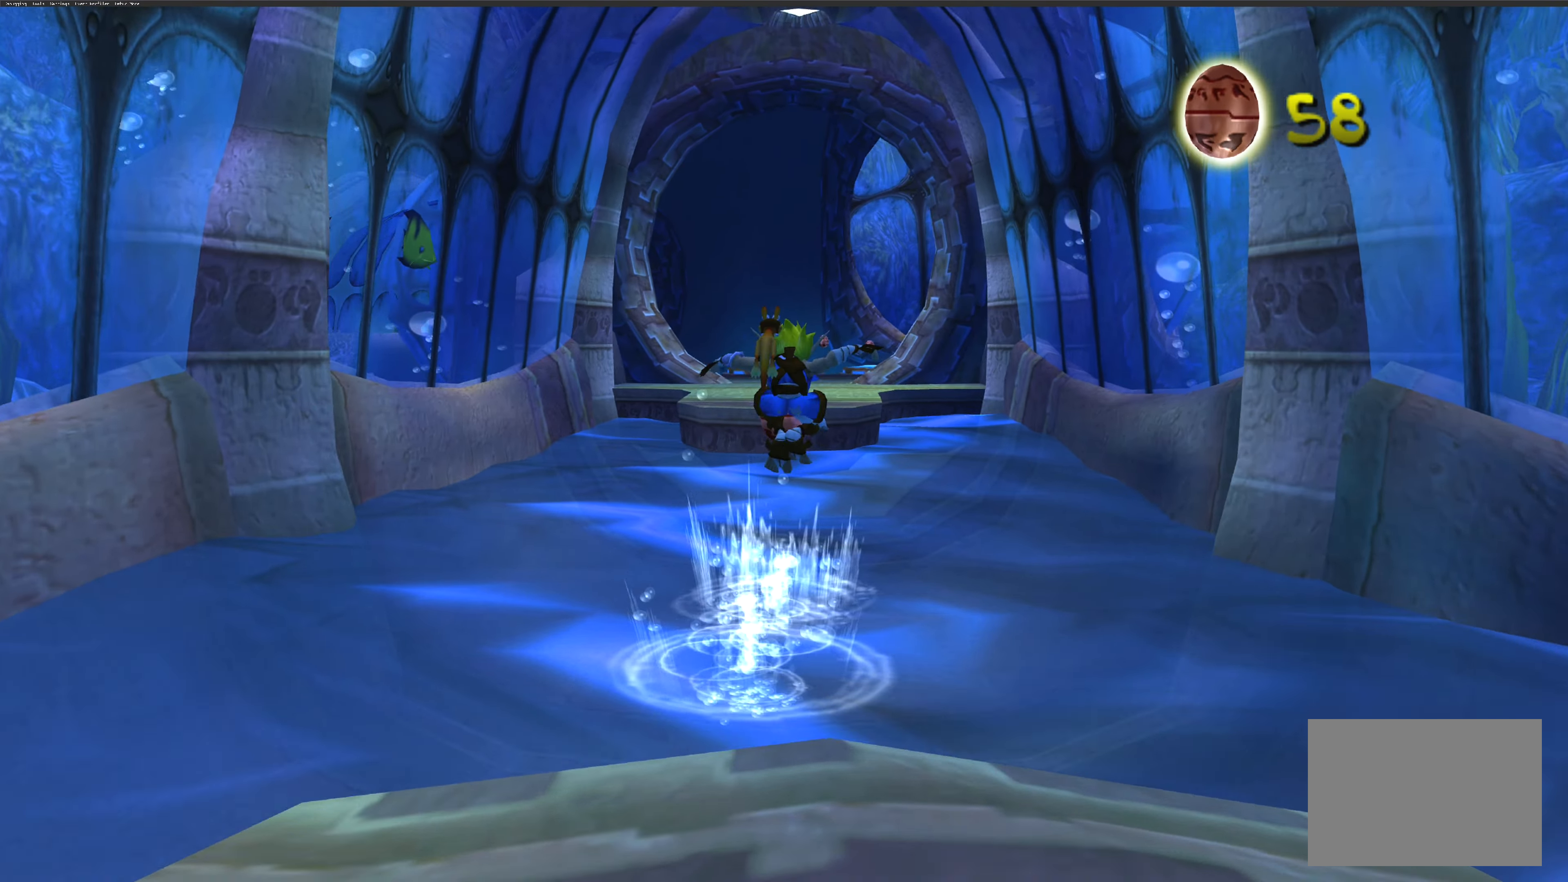
{"buttons": ["CROSS"], "left_stick": "up", "right_stick": "center", "events": [[433, "CROSS", "down"]]}
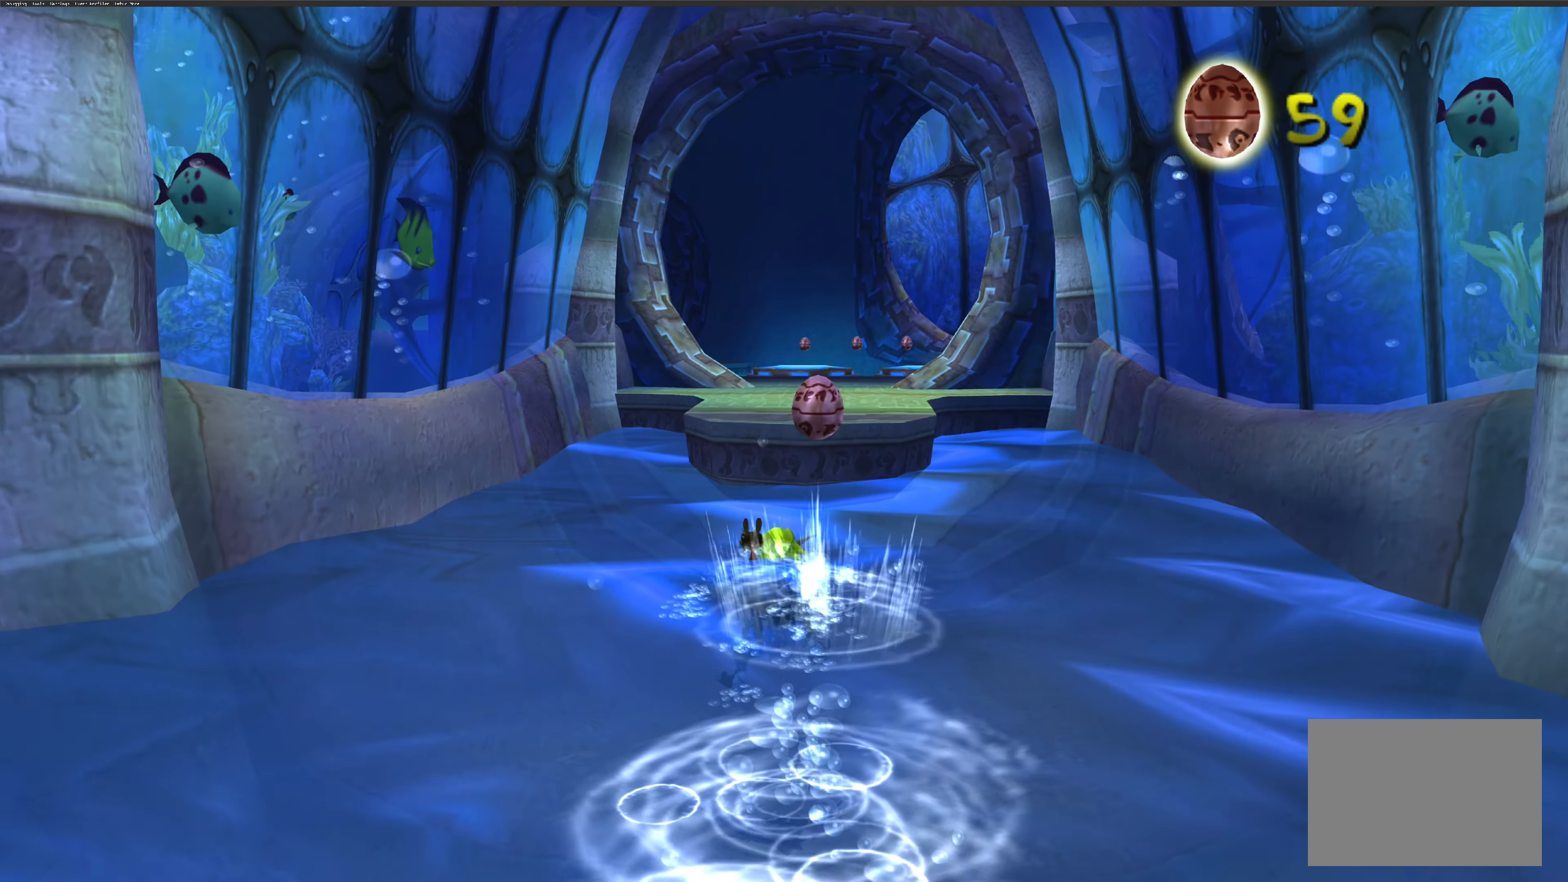
{"buttons": [], "left_stick": "up-right", "right_stick": "center", "events": [[100, "CROSS", "up"], [250, "CROSS", "down"], [250, "left_stick", "up-right"], [450, "CROSS", "up"]]}
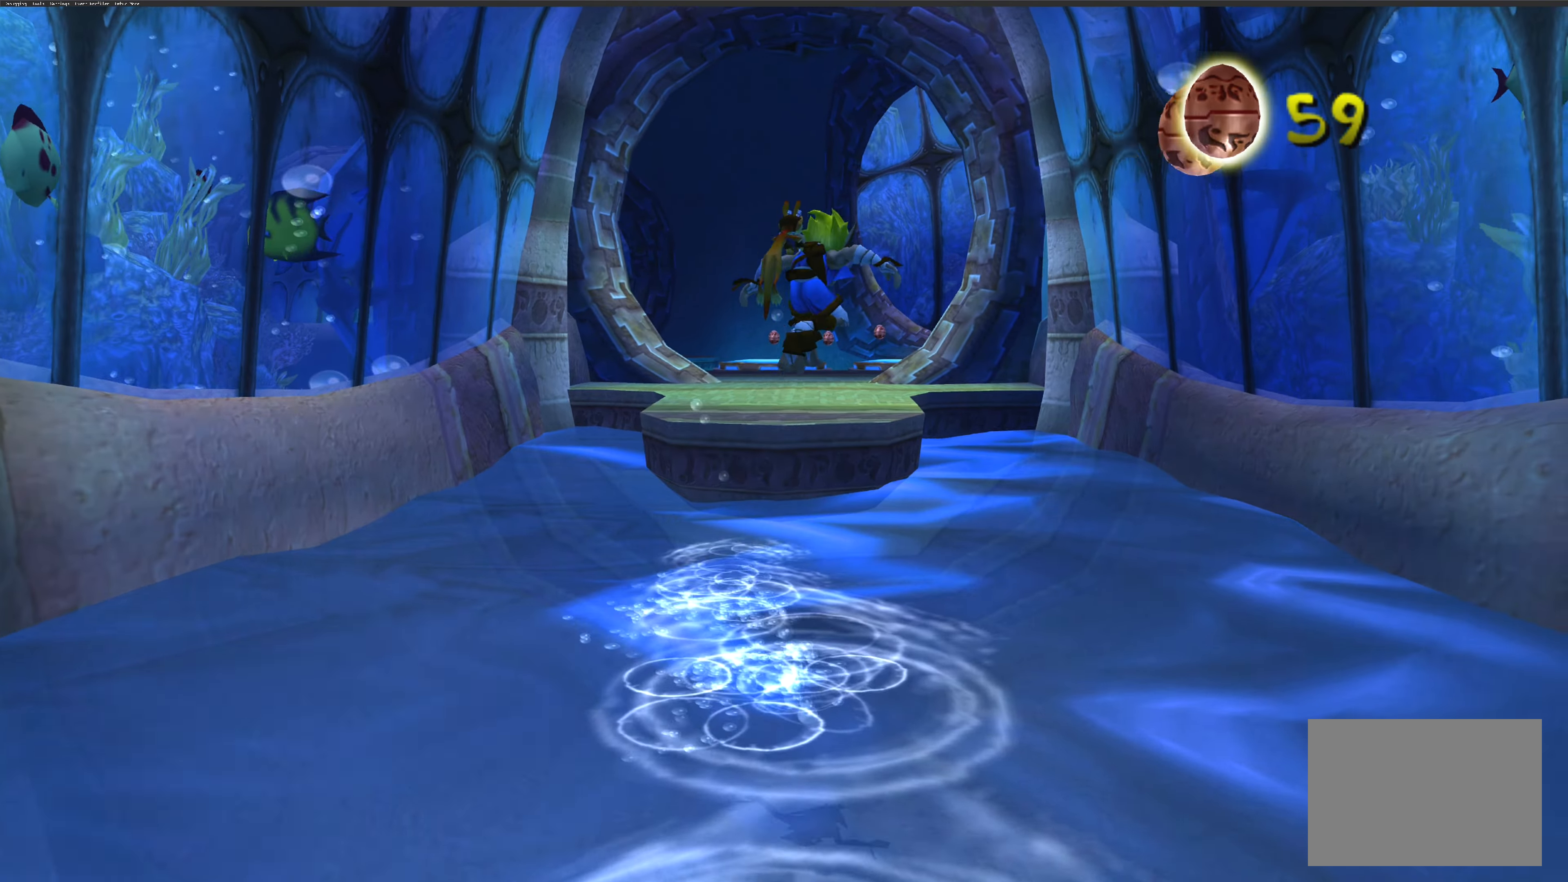
{"buttons": ["CROSS"], "left_stick": "up", "right_stick": "center", "events": [[33, "left_stick", "up"], [434, "CROSS", "down"]]}
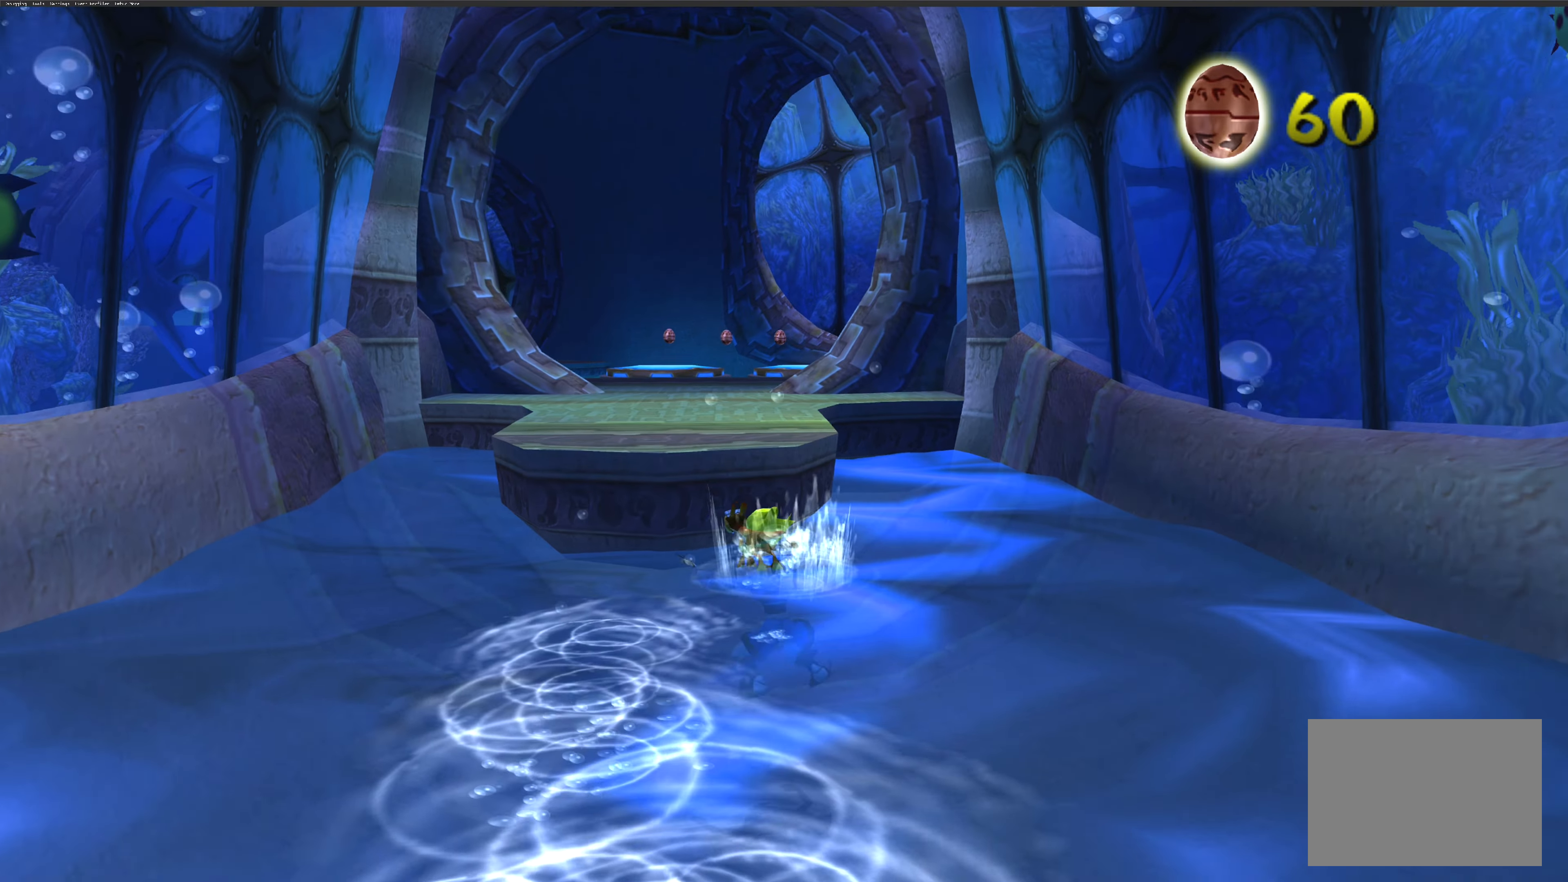
{"buttons": ["CROSS"], "left_stick": "up", "right_stick": "center", "events": [[100, "CROSS", "up"], [167, "CROSS", "down"], [300, "CROSS", "up"], [350, "CROSS", "down"], [450, "CROSS", "up"], [500, "CROSS", "down"]]}
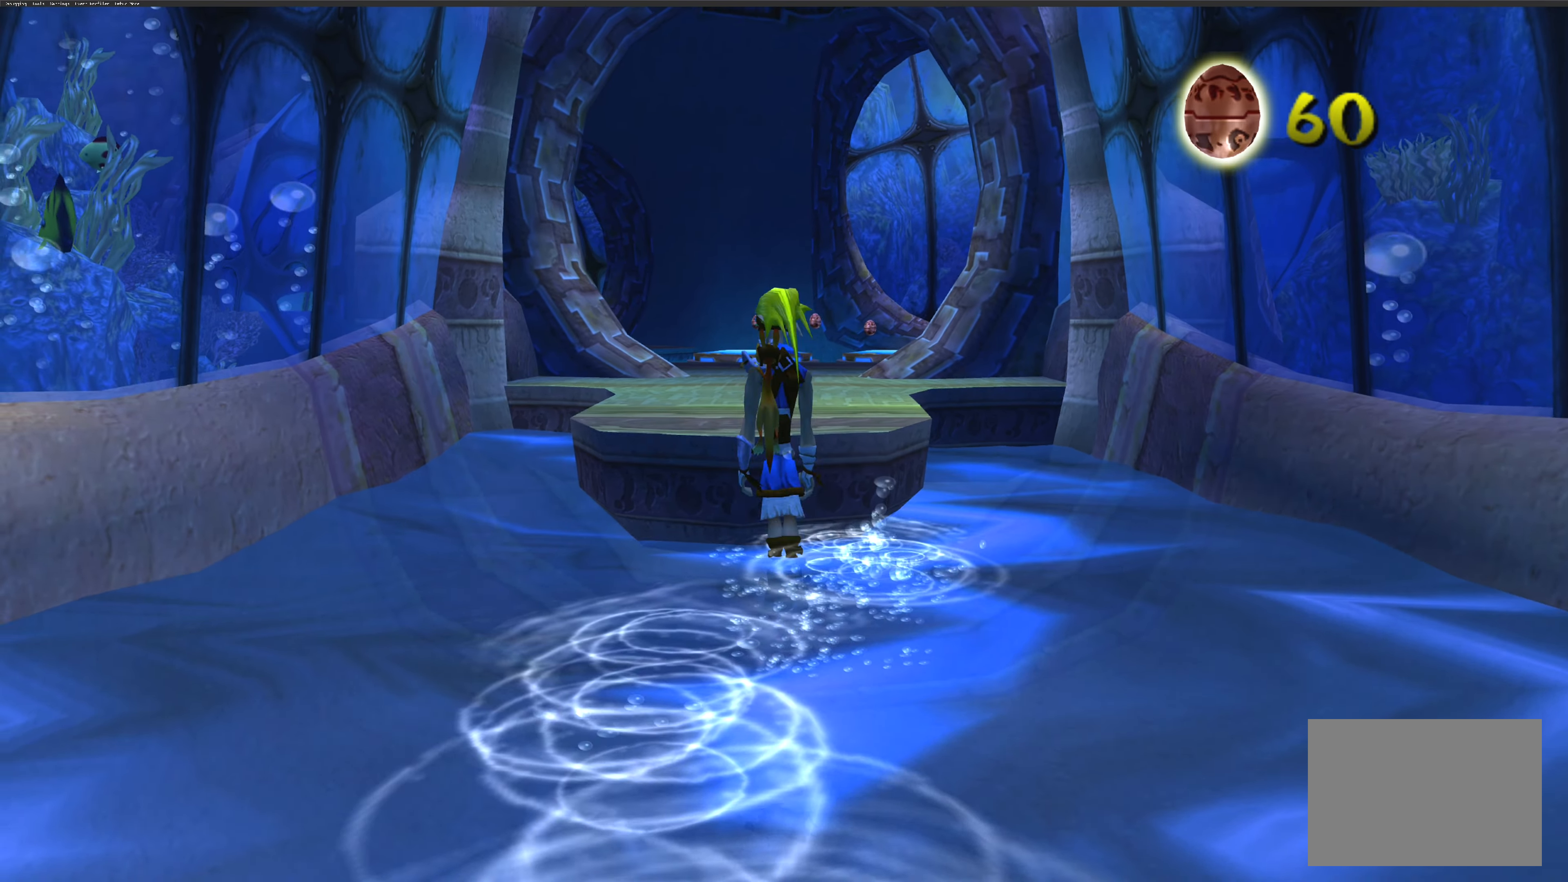
{"buttons": [], "left_stick": "up", "right_stick": "center", "events": [[150, "CROSS", "up"]]}
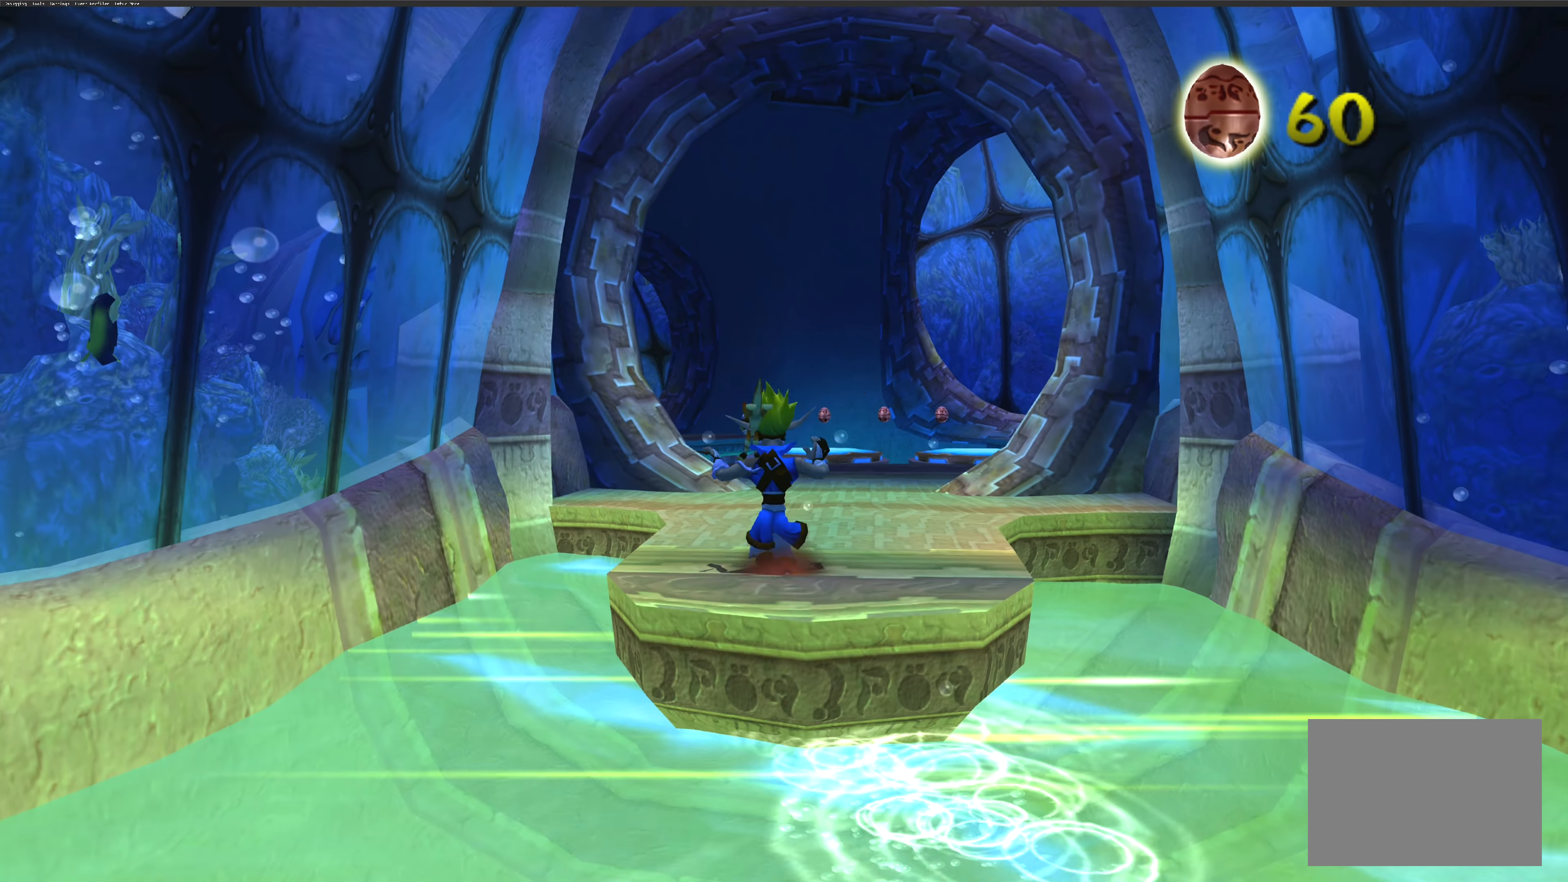
{"buttons": [], "left_stick": "up", "right_stick": "center", "events": []}
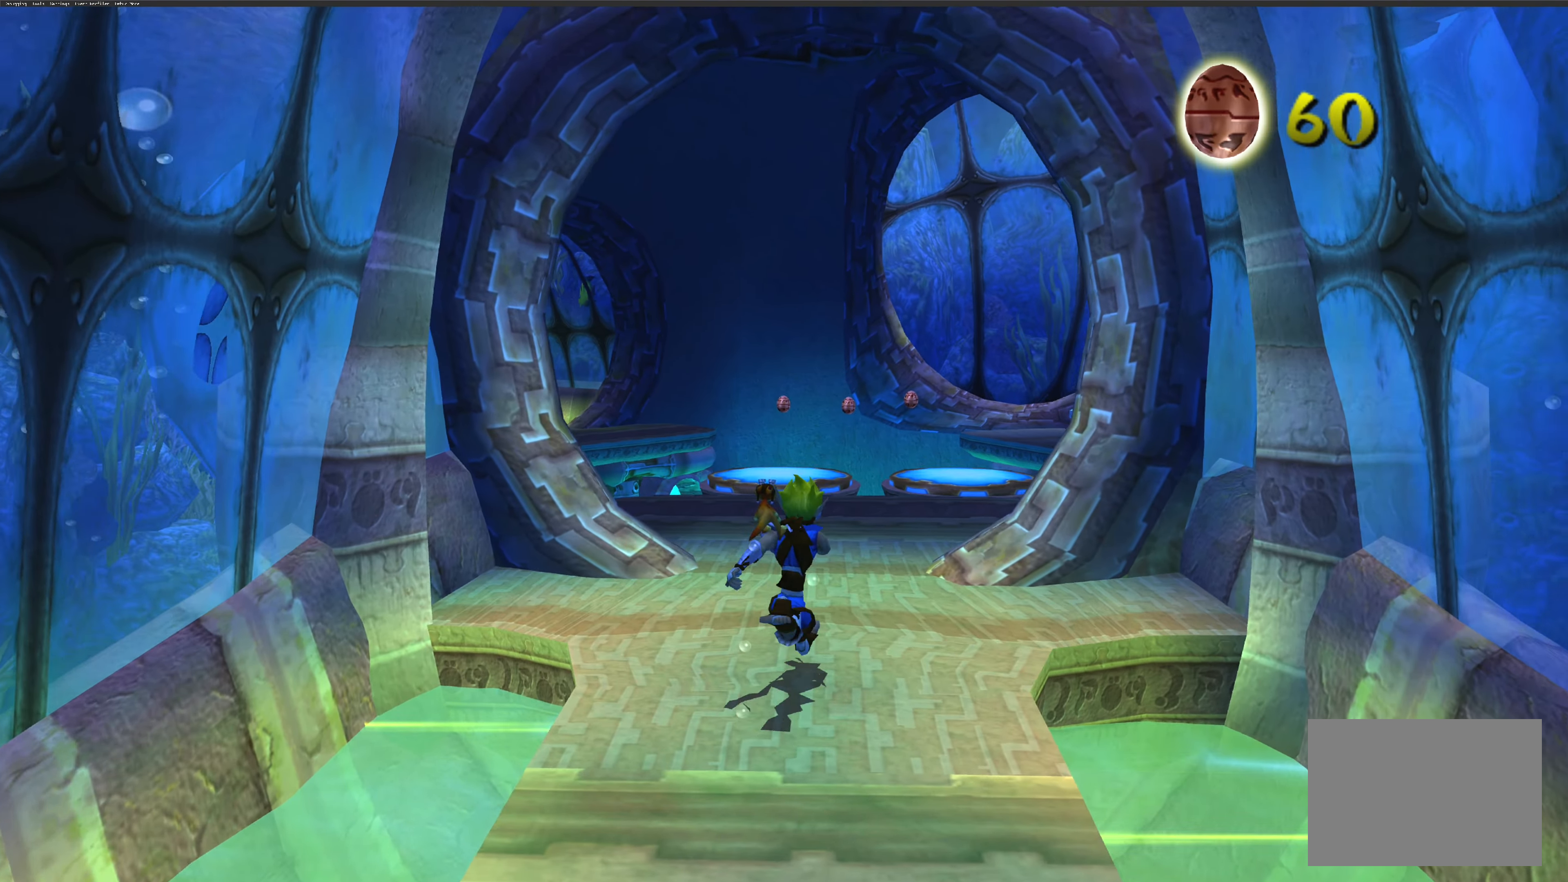
{"buttons": [], "left_stick": "up", "right_stick": "center", "events": []}